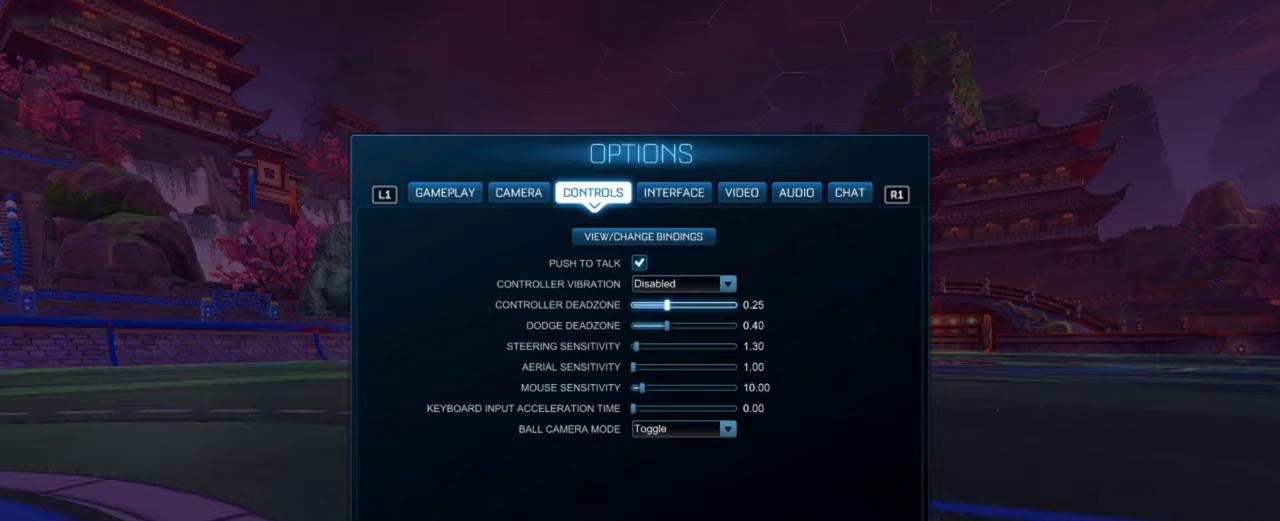
Gameplay with a controller (PlayStation layout); each line is a JSON object with the inputs held at the frame after it (dt_ms = milliseconds from this image to that frame). "events" lists button and stick changes between this image and that frame as [ms after this image, input, new state], when the widget could be followed in between.
{"dt_ms": 701, "buttons": ["CIRCLE"], "left_stick": "center", "right_stick": "center", "events": [[667, "CIRCLE", "down"]]}
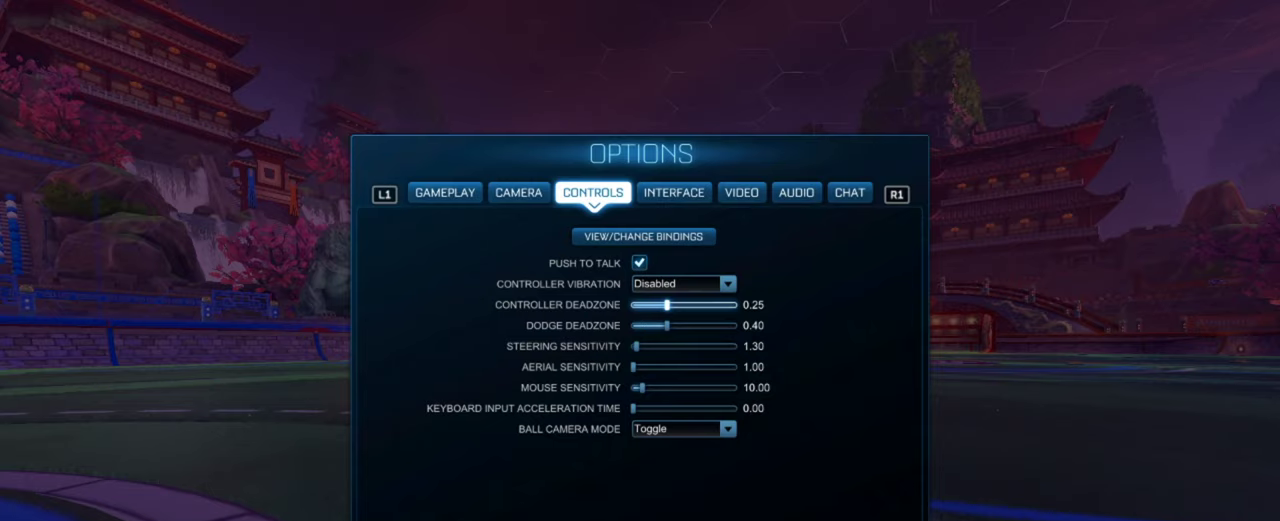
{"dt_ms": 300, "buttons": ["CIRCLE"], "left_stick": "center", "right_stick": "center", "events": [[33, "CIRCLE", "up"], [100, "CIRCLE", "down"], [200, "CIRCLE", "up"], [250, "CIRCLE", "down"]]}
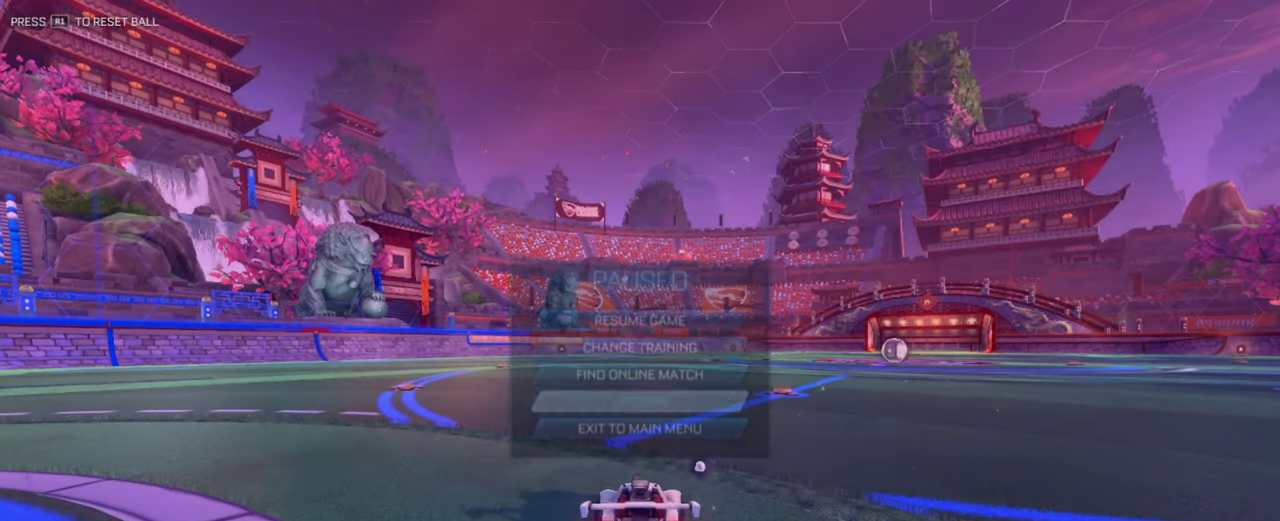
{"dt_ms": 501, "buttons": [], "left_stick": "center", "right_stick": "center", "events": [[50, "CIRCLE", "up"]]}
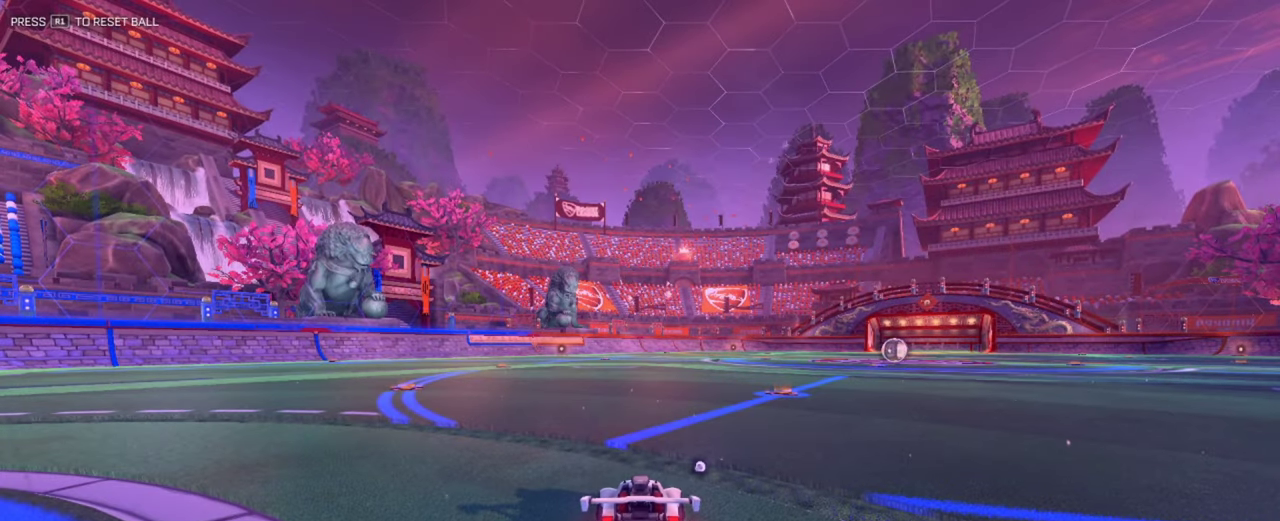
{"dt_ms": 500, "buttons": ["R2"], "left_stick": "right", "right_stick": "center", "events": [[66, "left_stick", "right"], [417, "R2", "down"]]}
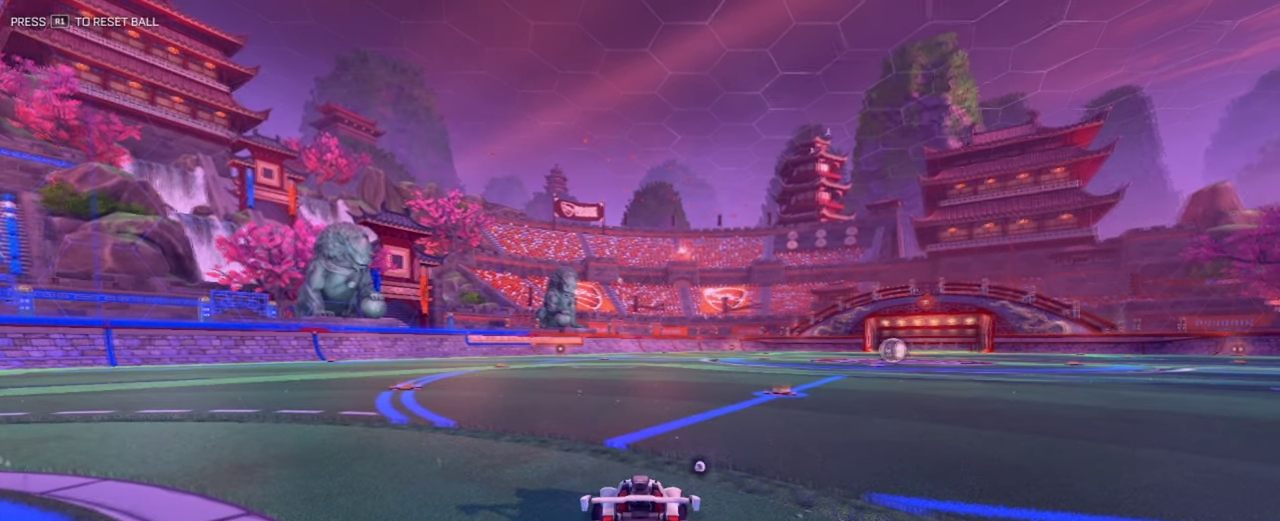
{"dt_ms": 701, "buttons": ["R2"], "left_stick": "center", "right_stick": "center", "events": [[584, "left_stick", "up-right"], [667, "left_stick", "center"]]}
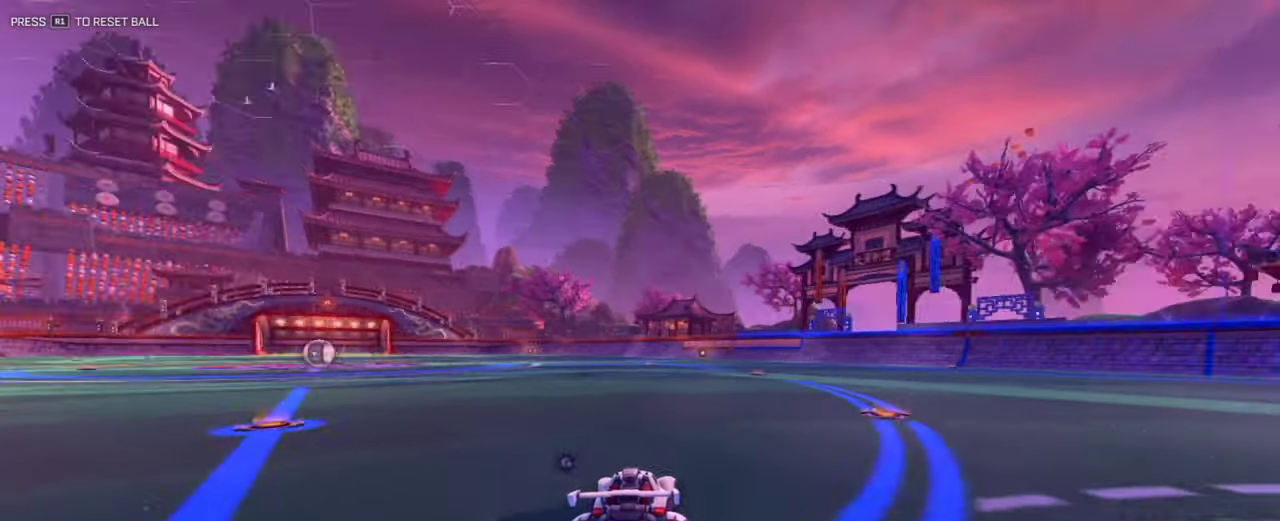
{"dt_ms": 300, "buttons": ["R2"], "left_stick": "center", "right_stick": "center", "events": []}
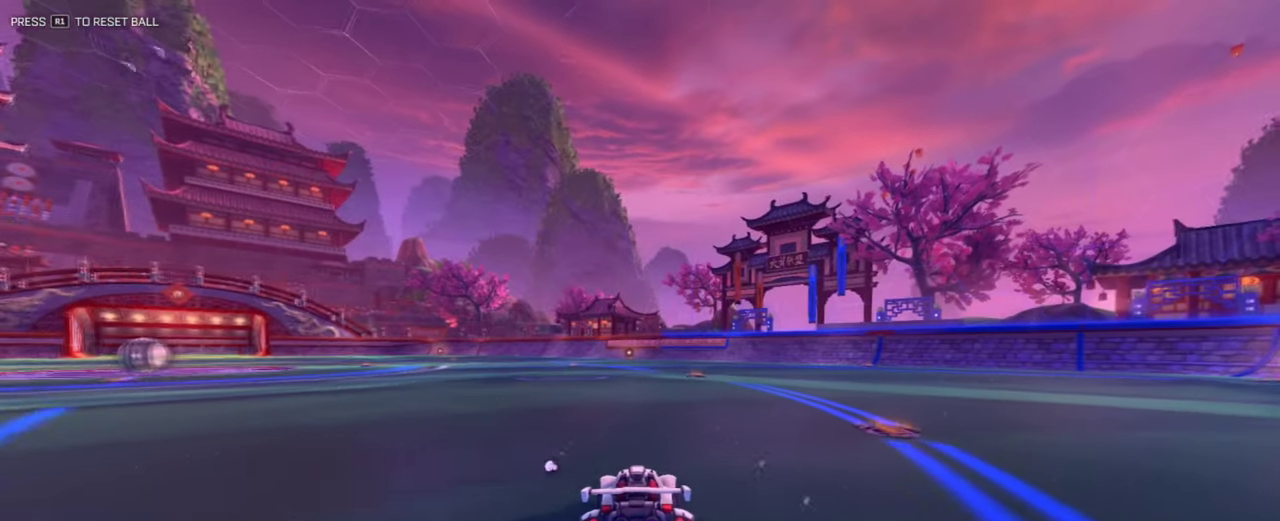
{"dt_ms": 501, "buttons": ["R2"], "left_stick": "center", "right_stick": "center", "events": [[167, "R2", "up"], [400, "R2", "down"]]}